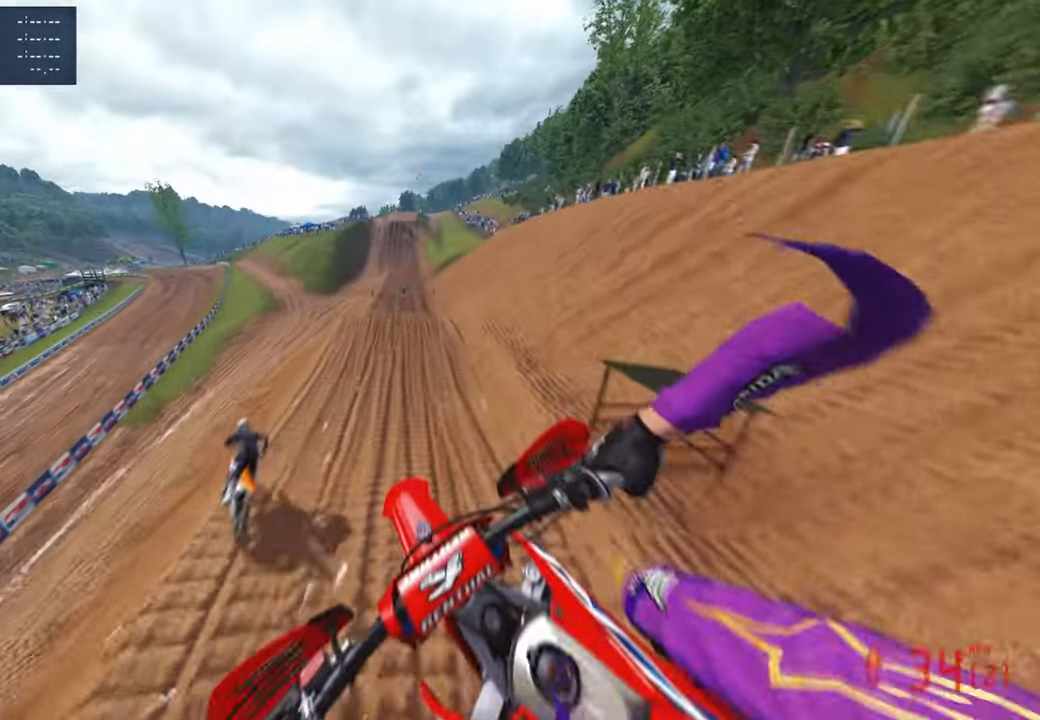
Gameplay with a controller (PlayStation layout); each line is a JSON object with the inputs held at the frame after it. "events" lists button and stick changes between this image and that frame as [ms after this image, input, new state], when the widget could be followed in between.
{"buttons": ["R2"], "left_stick": "up-right", "right_stick": "up-right", "events": [[100, "right_stick", "up-right"], [117, "R2", "down"], [300, "left_stick", "up-right"]]}
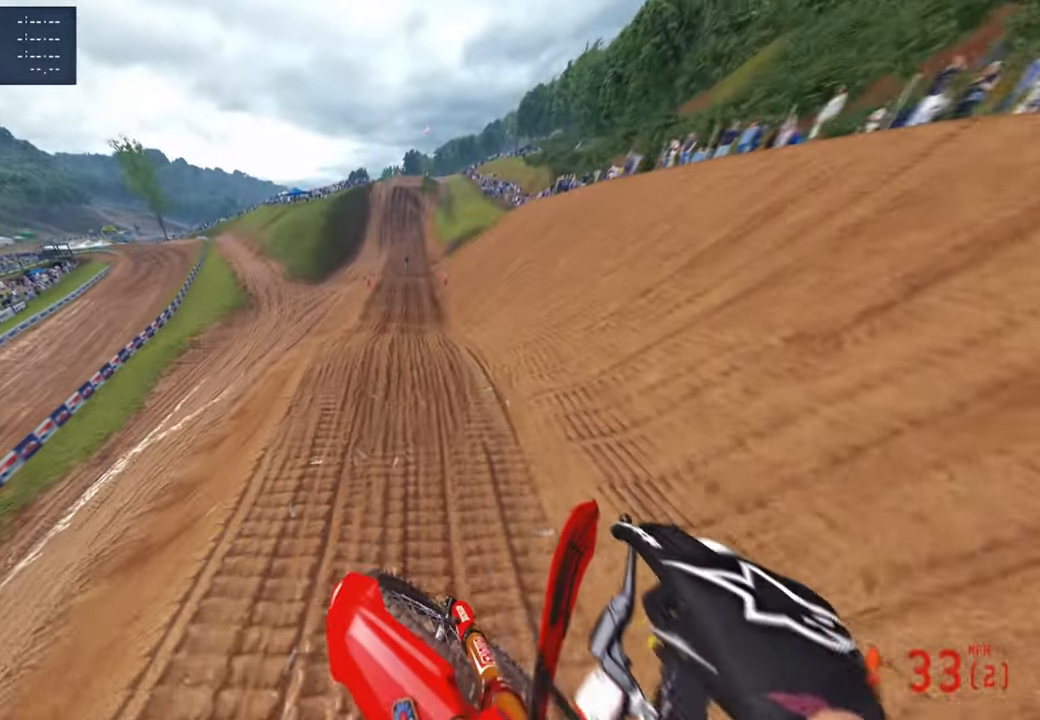
{"buttons": ["R2"], "left_stick": "up-right", "right_stick": "down-left", "events": [[167, "R3", "down"], [300, "R3", "up"], [317, "right_stick", "up"], [417, "right_stick", "center"], [467, "right_stick", "down-left"]]}
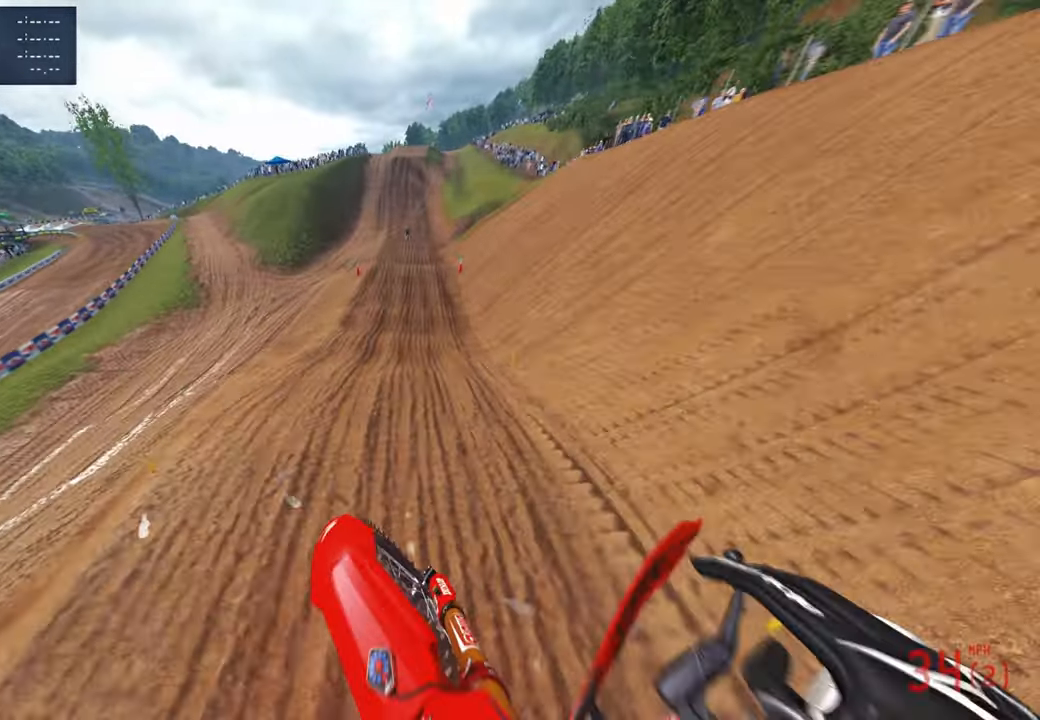
{"buttons": ["R2"], "left_stick": "center", "right_stick": "down-left", "events": [[133, "R3", "down"], [133, "left_stick", "center"], [250, "R3", "up"]]}
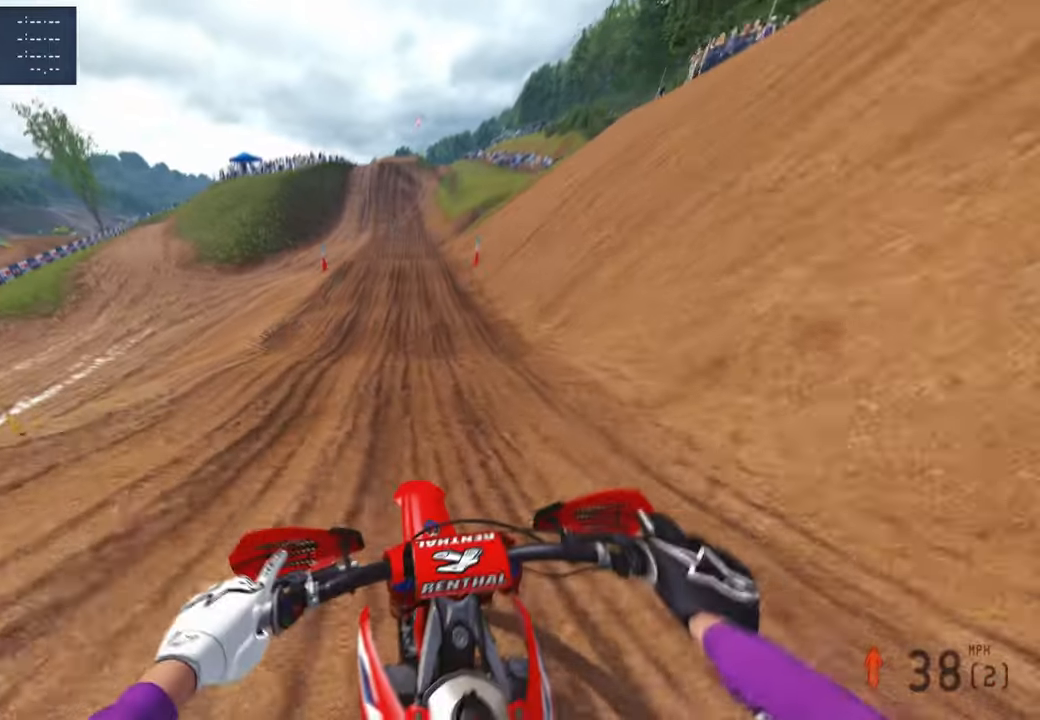
{"buttons": ["R2"], "left_stick": "center", "right_stick": "down-left", "events": []}
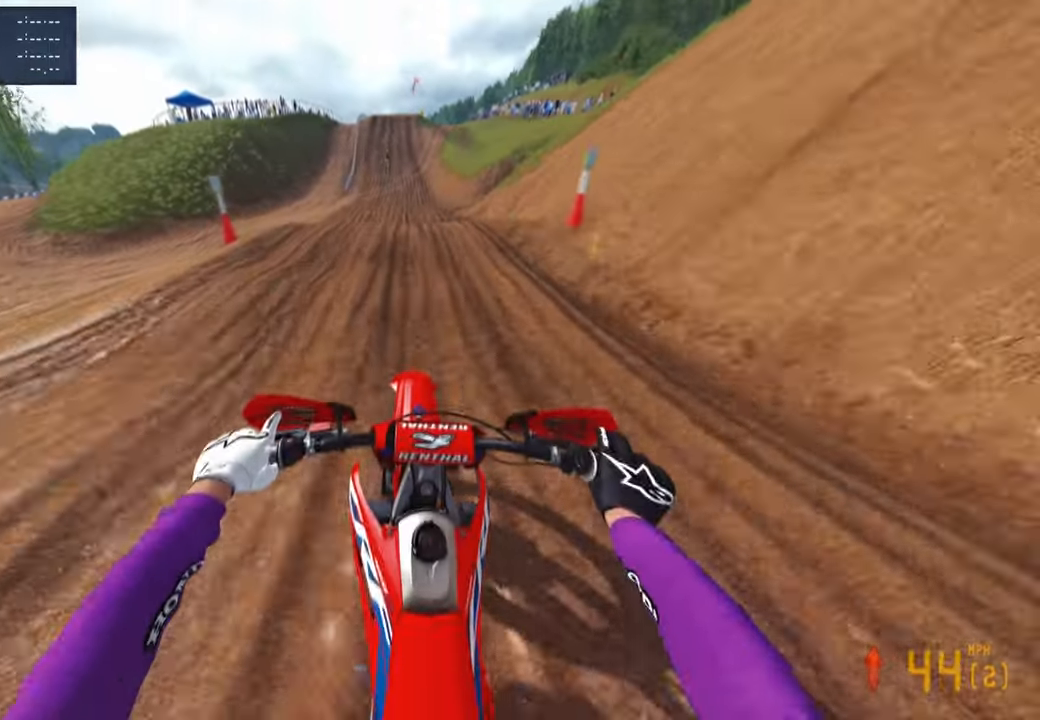
{"buttons": ["R2"], "left_stick": "center", "right_stick": "down-left", "events": []}
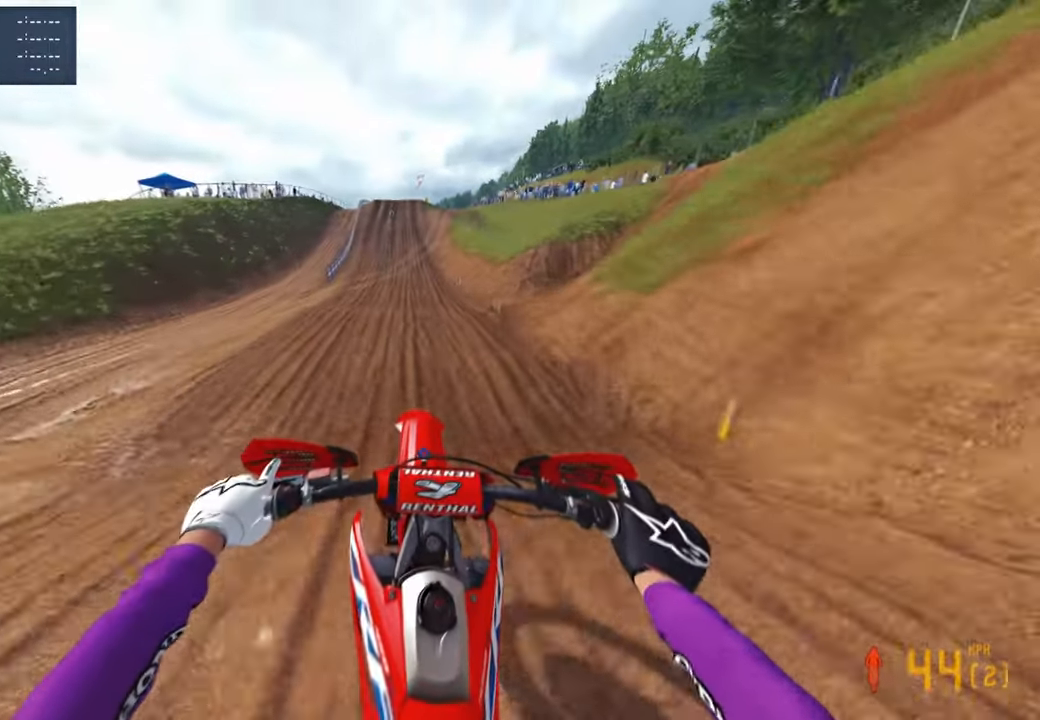
{"buttons": ["R2"], "left_stick": "center", "right_stick": "center", "events": [[50, "right_stick", "center"], [100, "right_stick", "up"], [500, "right_stick", "center"]]}
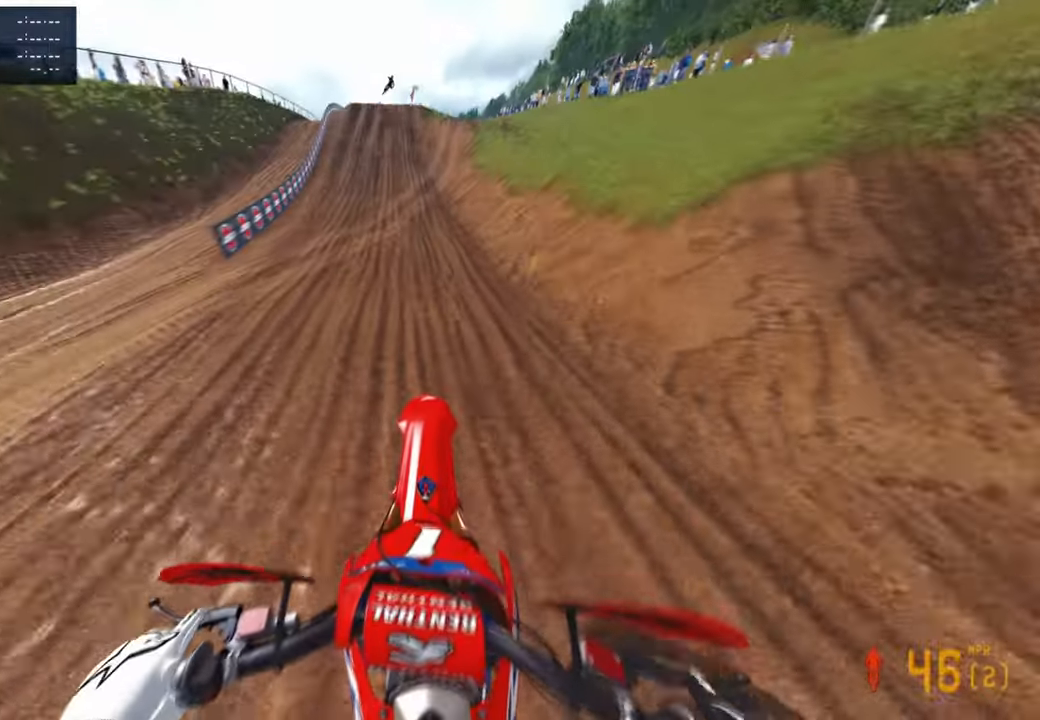
{"buttons": ["R2"], "left_stick": "center", "right_stick": "down", "events": [[67, "right_stick", "down-right"], [117, "right_stick", "down"]]}
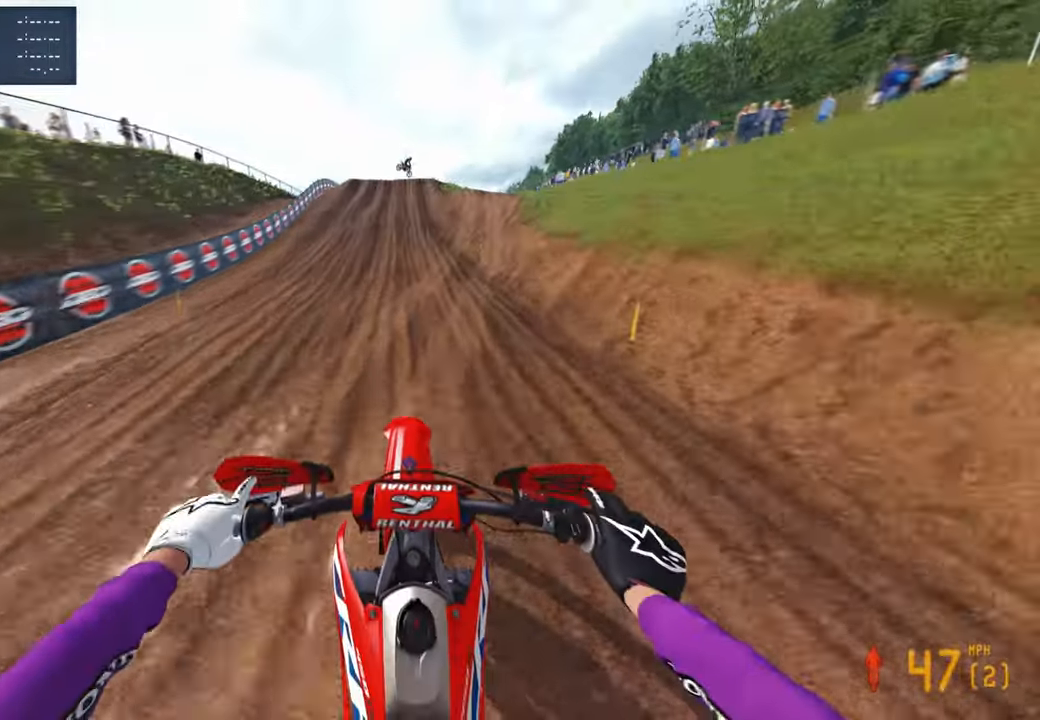
{"buttons": ["R2"], "left_stick": "center", "right_stick": "down", "events": []}
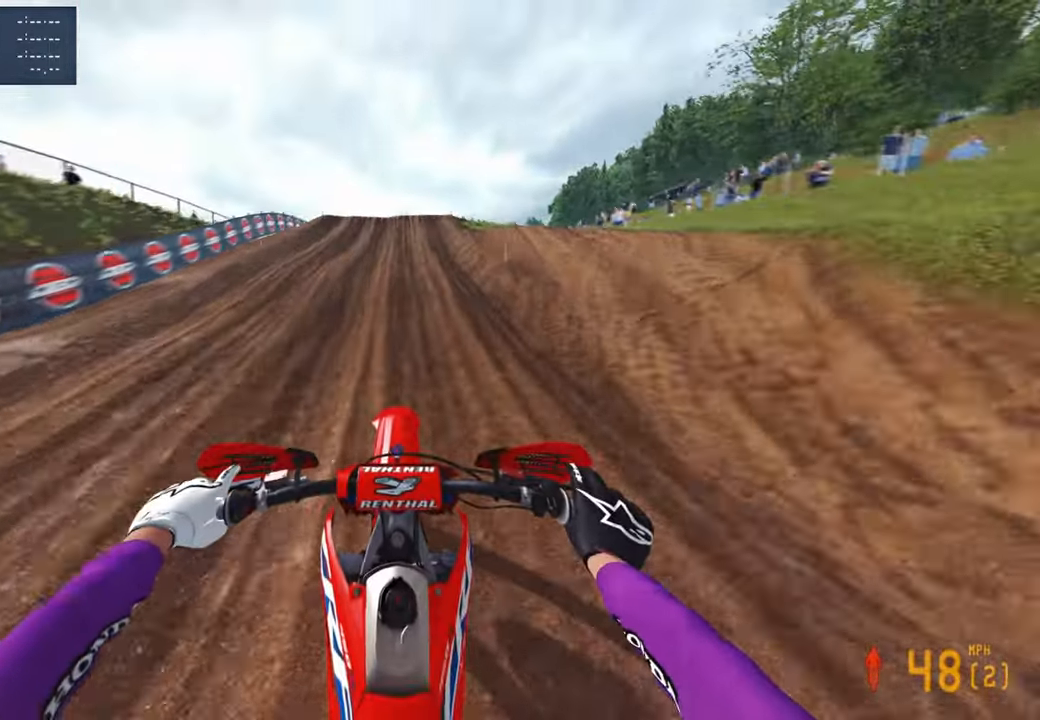
{"buttons": ["R2"], "left_stick": "up-right", "right_stick": "down-right", "events": [[150, "right_stick", "down-right"], [450, "left_stick", "up-right"]]}
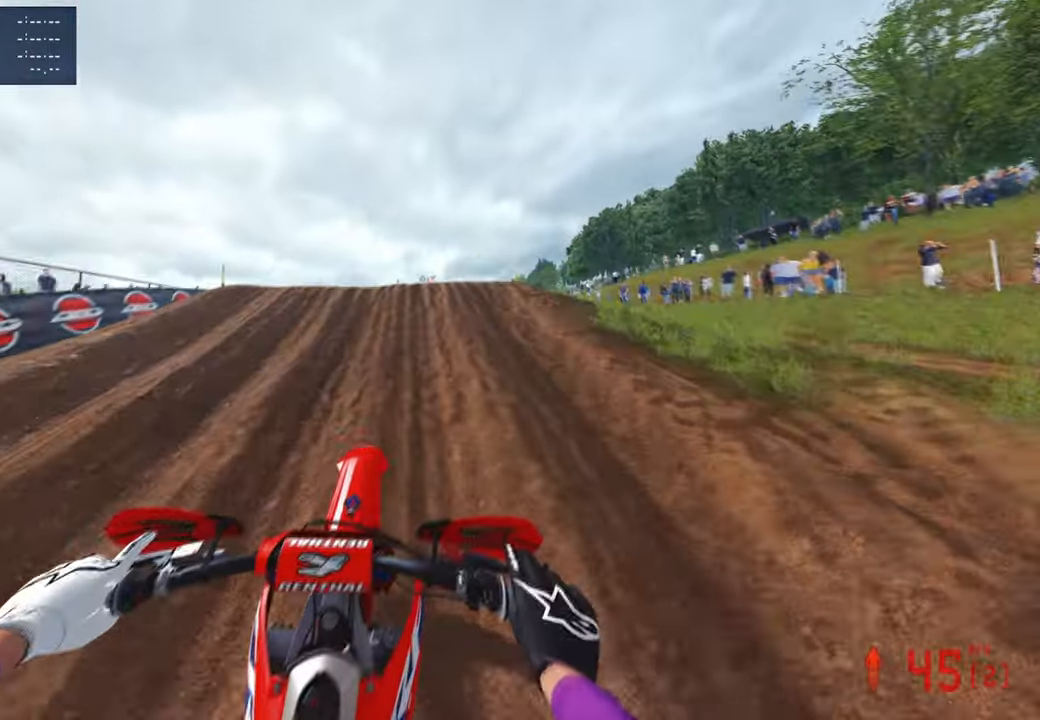
{"buttons": ["R2"], "left_stick": "up-left", "right_stick": "down-left", "events": [[50, "R2", "up"], [200, "R3", "down"], [283, "R3", "up"], [300, "left_stick", "up-left"], [317, "R2", "down"], [350, "right_stick", "down-left"], [367, "R3", "down"], [483, "R3", "up"]]}
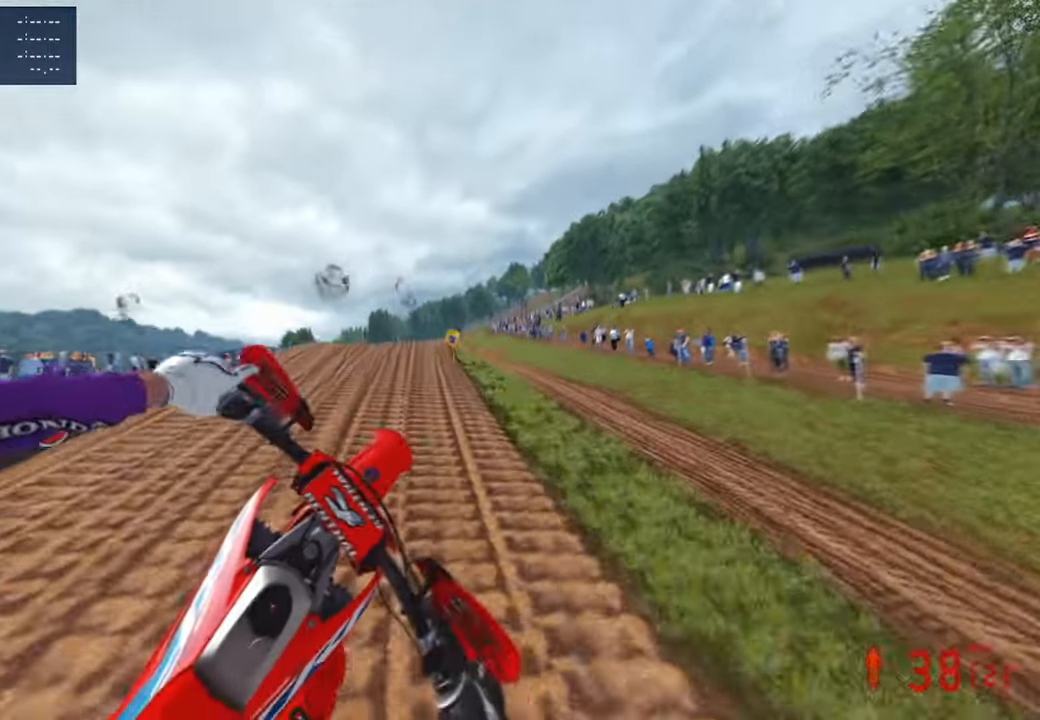
{"buttons": [], "left_stick": "up", "right_stick": "up", "events": [[17, "right_stick", "center"], [50, "R2", "up"], [50, "left_stick", "up-right"], [67, "L2", "down"], [100, "right_stick", "up"], [150, "left_stick", "up"], [233, "L2", "up"]]}
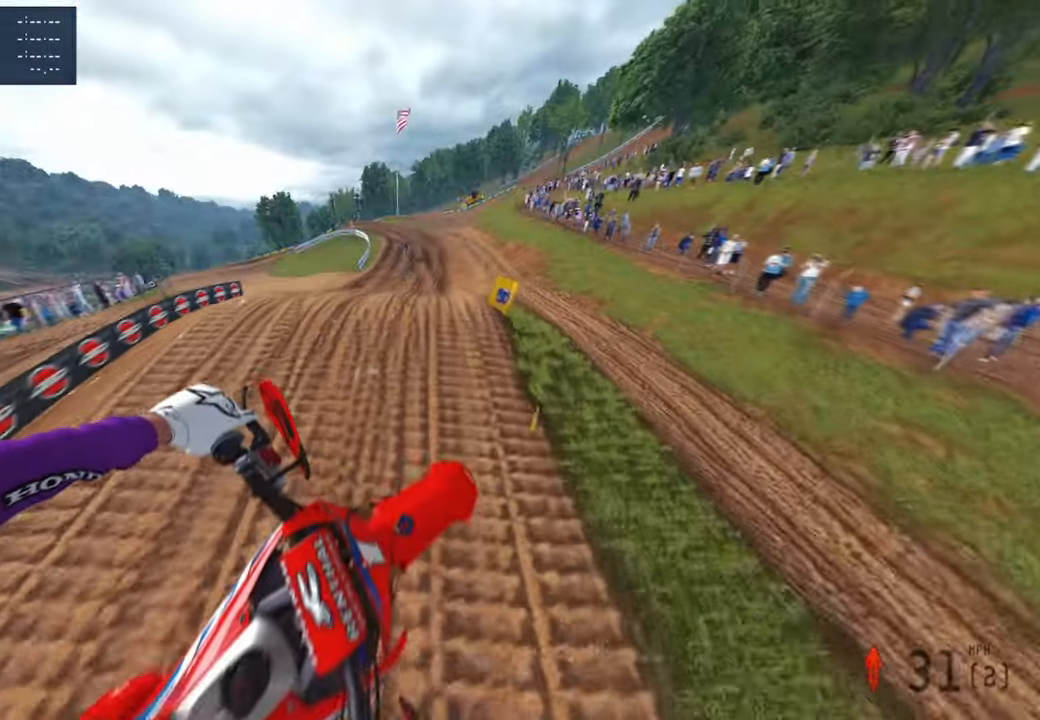
{"buttons": [], "left_stick": "up", "right_stick": "up-right", "events": [[83, "right_stick", "up-right"], [117, "R2", "down"], [467, "R2", "up"]]}
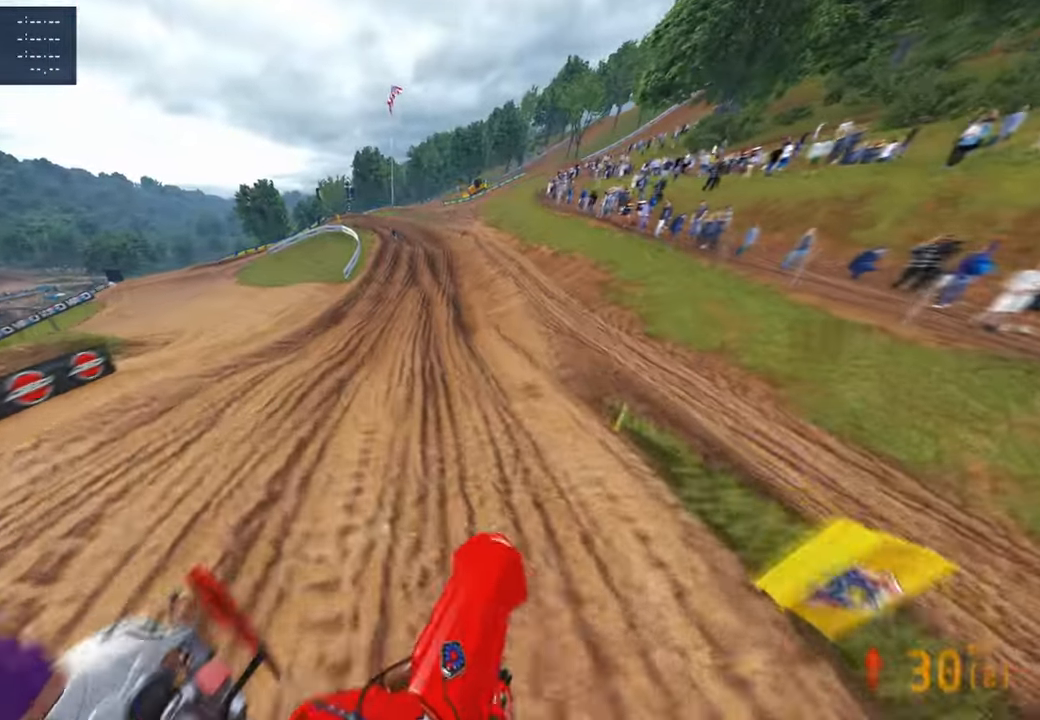
{"buttons": ["R2"], "left_stick": "up", "right_stick": "down-left", "events": [[150, "R2", "down"], [317, "right_stick", "center"], [350, "R3", "down"], [450, "R3", "up"], [467, "right_stick", "down-left"]]}
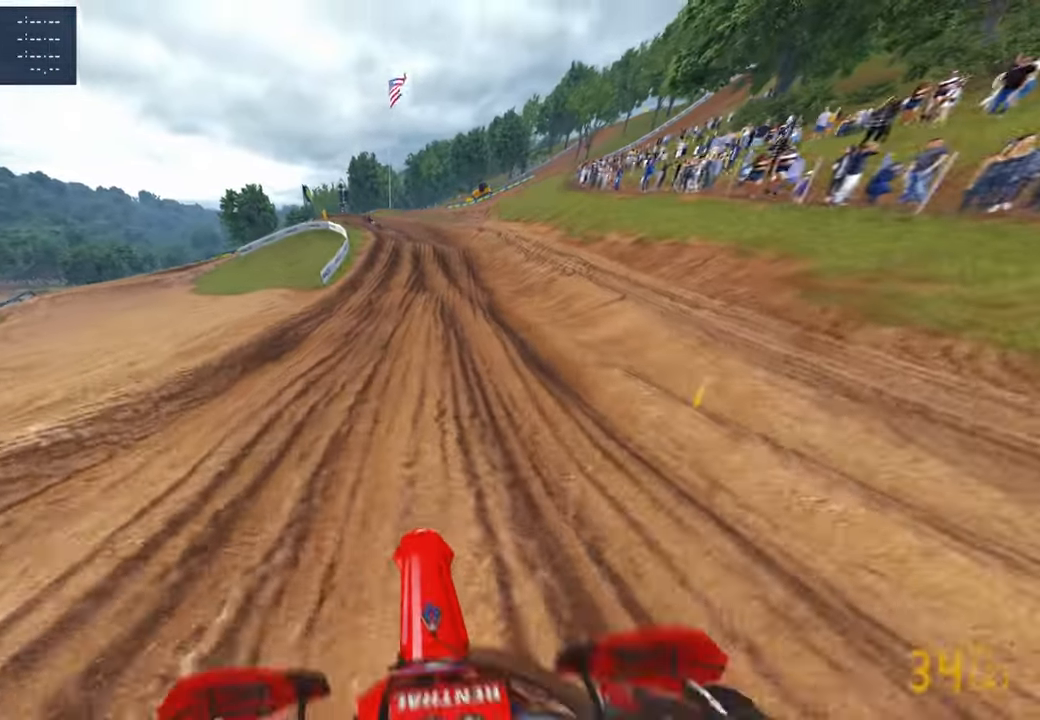
{"buttons": ["R2"], "left_stick": "up", "right_stick": "left", "events": [[167, "R3", "down"], [167, "right_stick", "center"], [317, "R3", "up"], [367, "right_stick", "left"]]}
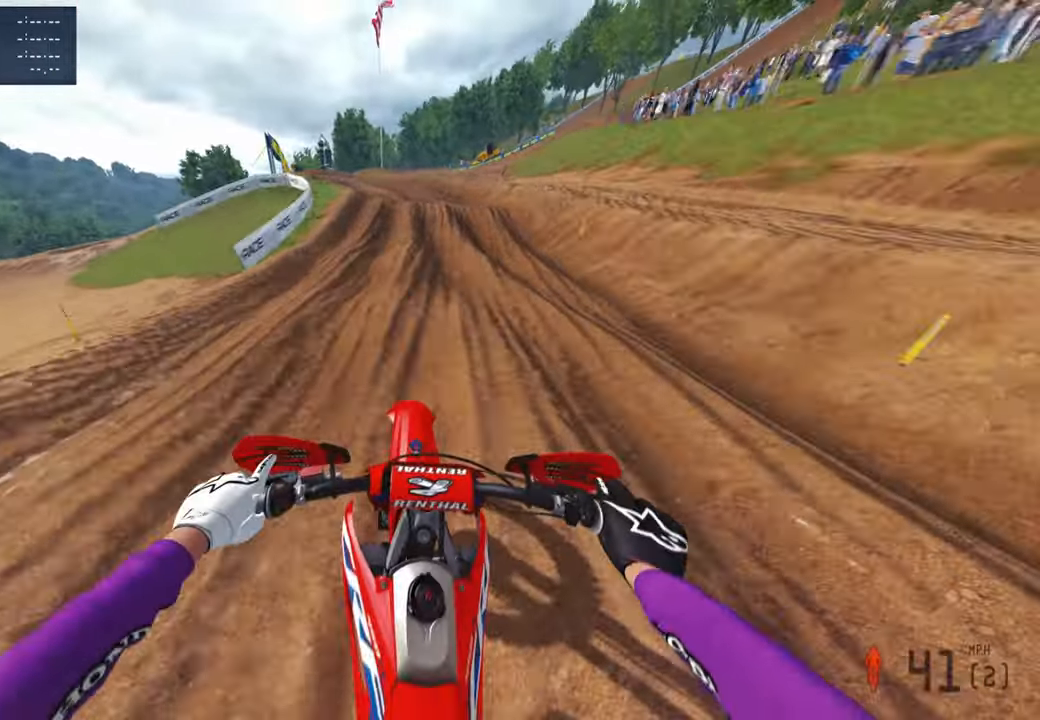
{"buttons": [], "left_stick": "up-left", "right_stick": "center", "events": [[100, "right_stick", "down-left"], [233, "R2", "up"], [450, "left_stick", "up-left"], [483, "right_stick", "center"]]}
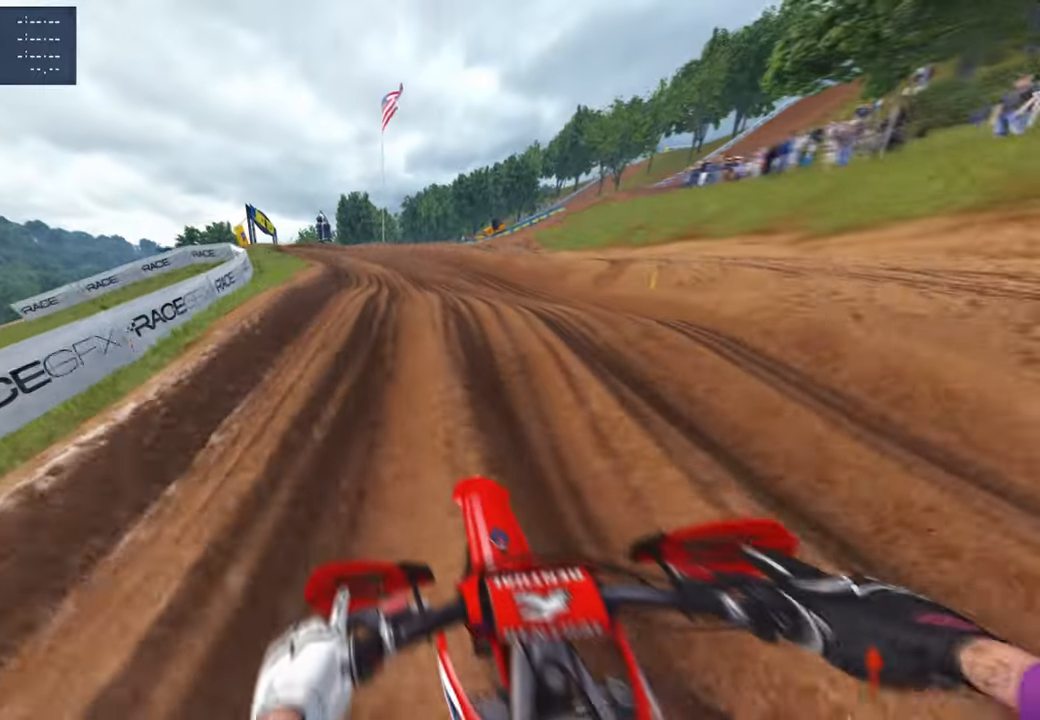
{"buttons": [], "left_stick": "up-left", "right_stick": "up-right", "events": [[167, "right_stick", "up-right"], [317, "R2", "down"], [450, "R2", "up"]]}
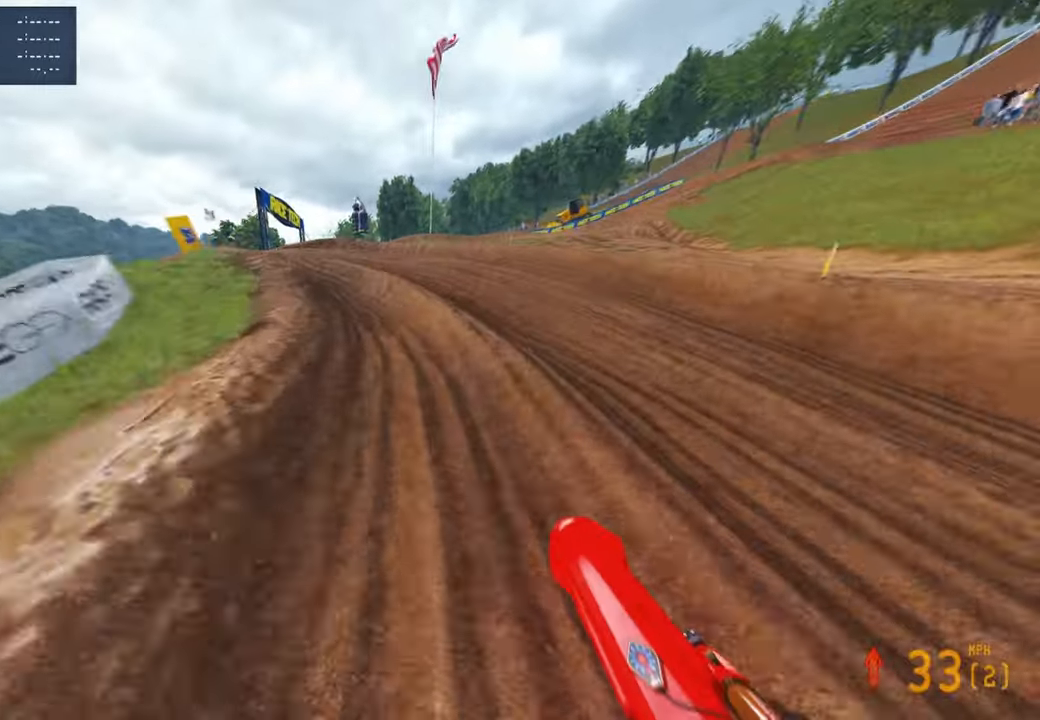
{"buttons": [], "left_stick": "up-left", "right_stick": "up-right", "events": [[67, "R2", "down"], [183, "R2", "up"], [267, "R3", "down"], [317, "R3", "up"], [367, "R2", "down"], [500, "R2", "up"]]}
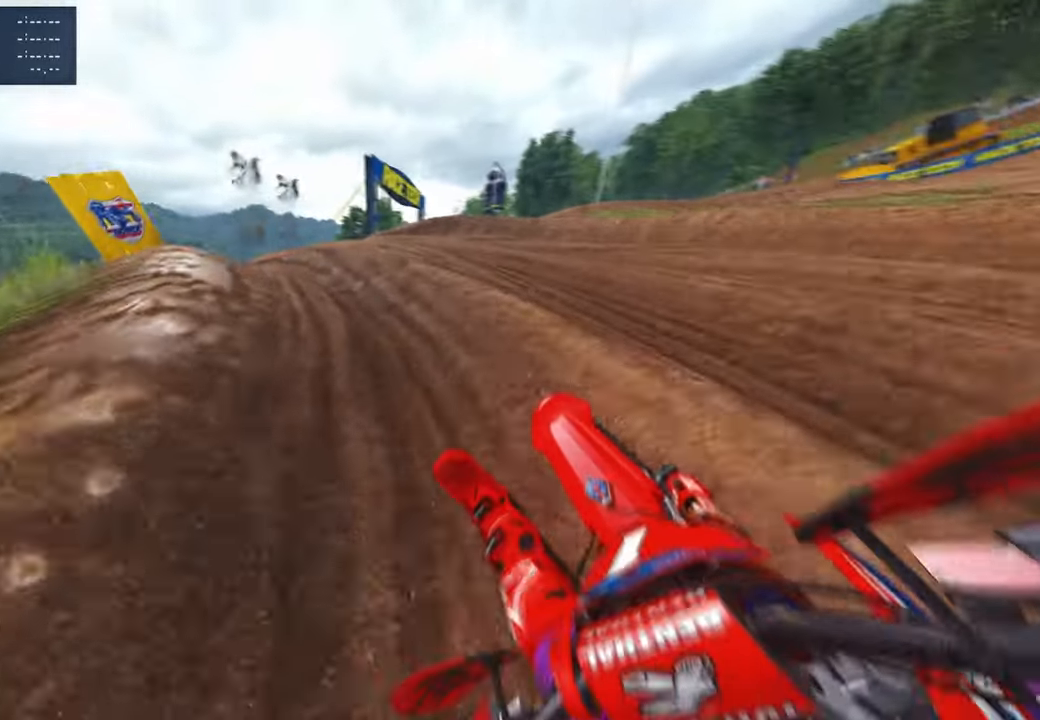
{"buttons": [], "left_stick": "up-left", "right_stick": "up-right", "events": [[100, "L2", "down"], [367, "L2", "up"]]}
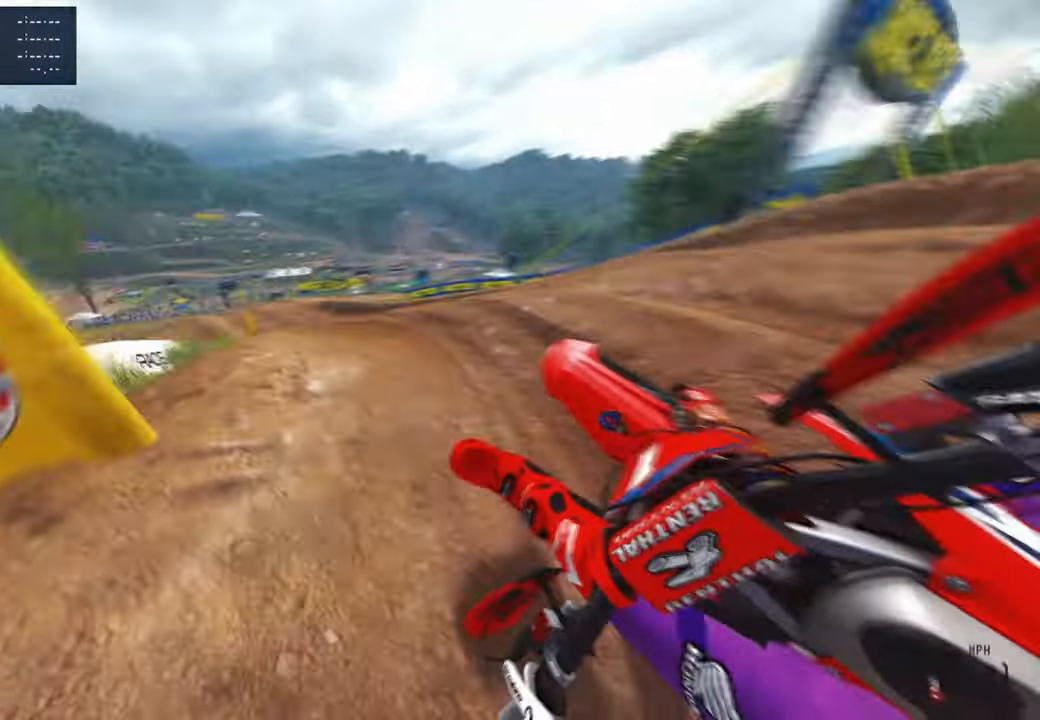
{"buttons": ["R2"], "left_stick": "up-left", "right_stick": "up-right", "events": [[117, "R2", "down"], [217, "R3", "down"], [333, "R3", "up"]]}
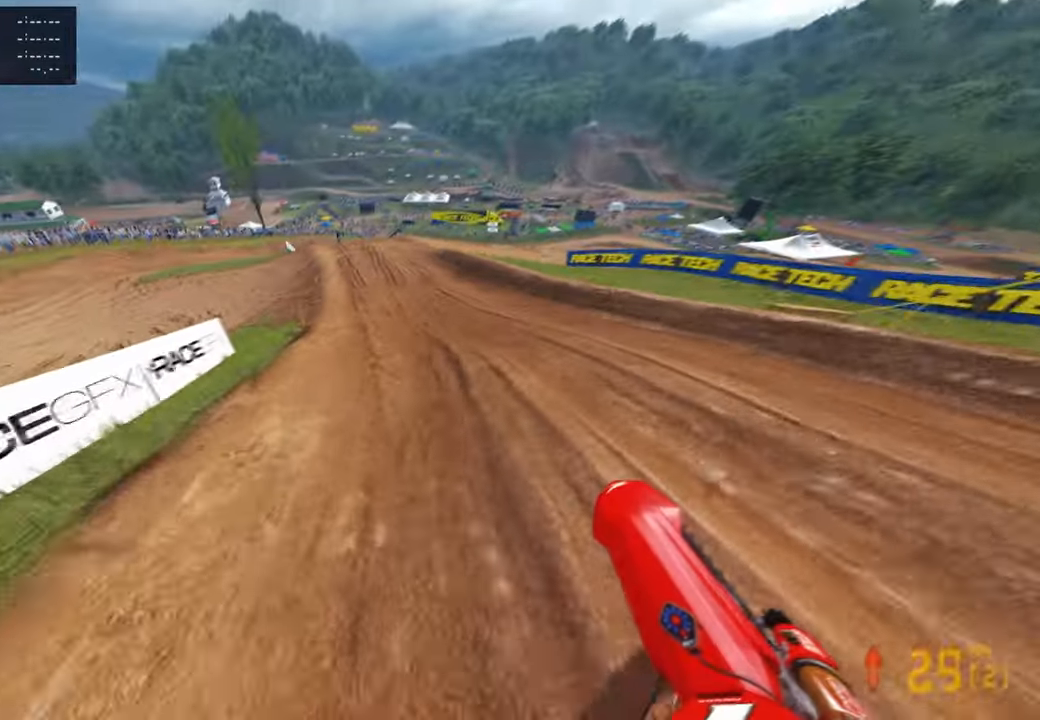
{"buttons": ["R2"], "left_stick": "up-left", "right_stick": "up-right", "events": []}
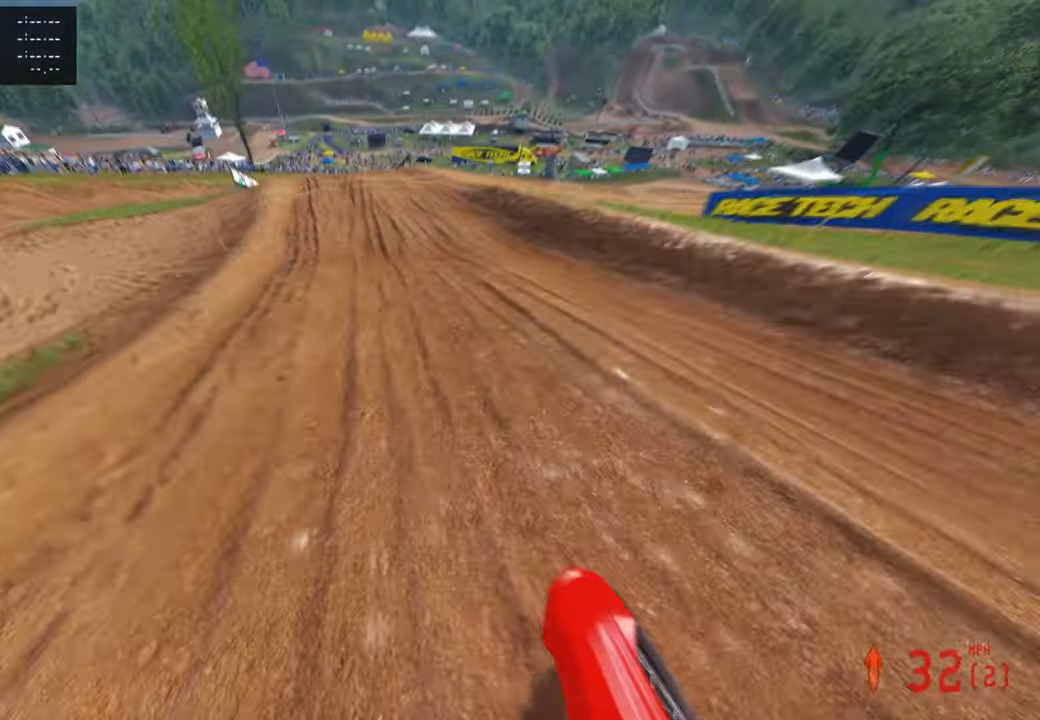
{"buttons": ["R2"], "left_stick": "up-right", "right_stick": "center", "events": [[133, "left_stick", "center"], [333, "left_stick", "up-right"], [383, "right_stick", "center"]]}
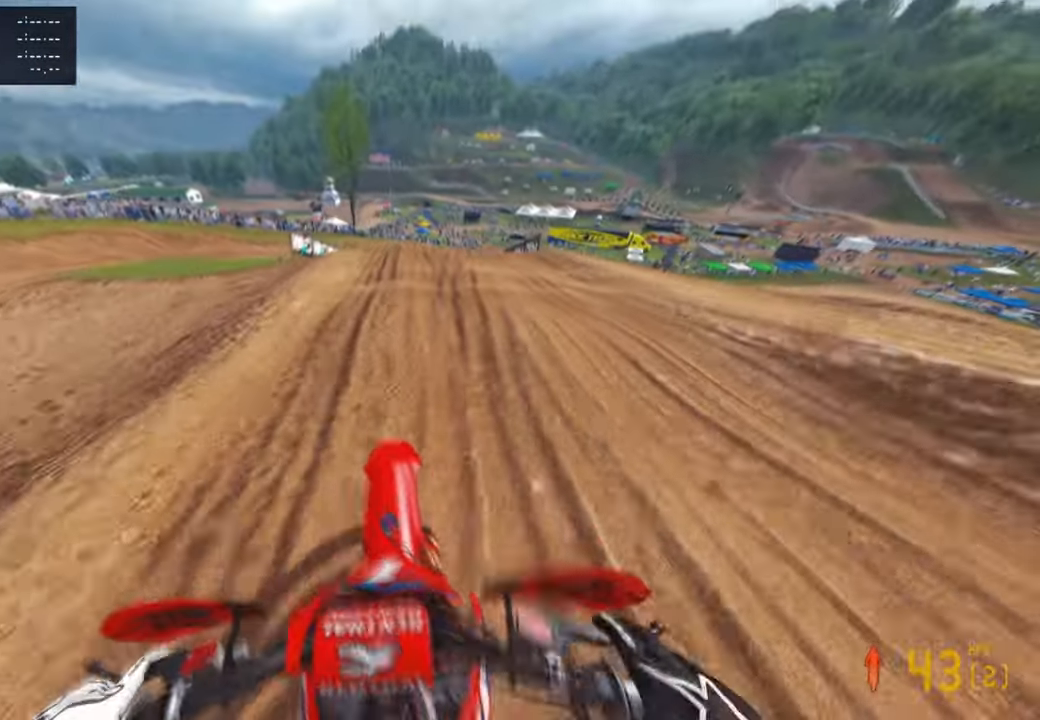
{"buttons": ["R2"], "left_stick": "up-right", "right_stick": "center", "events": [[33, "L2", "down"], [33, "R3", "down"], [100, "L2", "up"], [100, "R2", "up"], [250, "L3", "down"], [267, "R3", "up"], [333, "L3", "up"], [467, "R2", "down"]]}
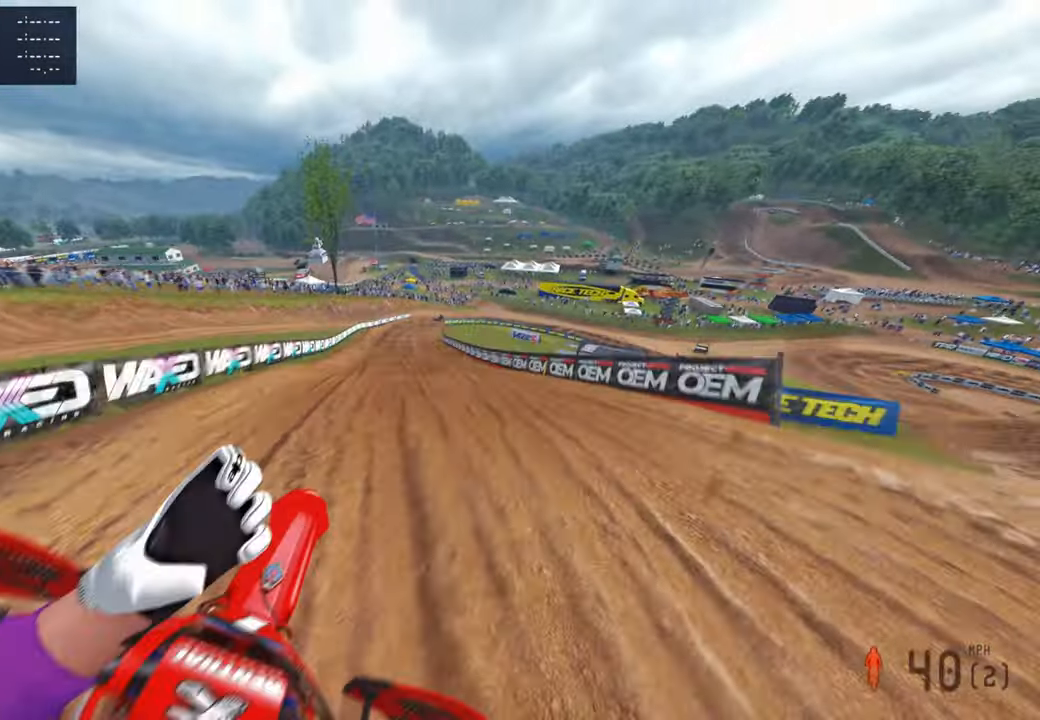
{"buttons": ["R2"], "left_stick": "up-left", "right_stick": "up", "events": [[50, "left_stick", "up"], [50, "right_stick", "up"], [167, "left_stick", "up-left"]]}
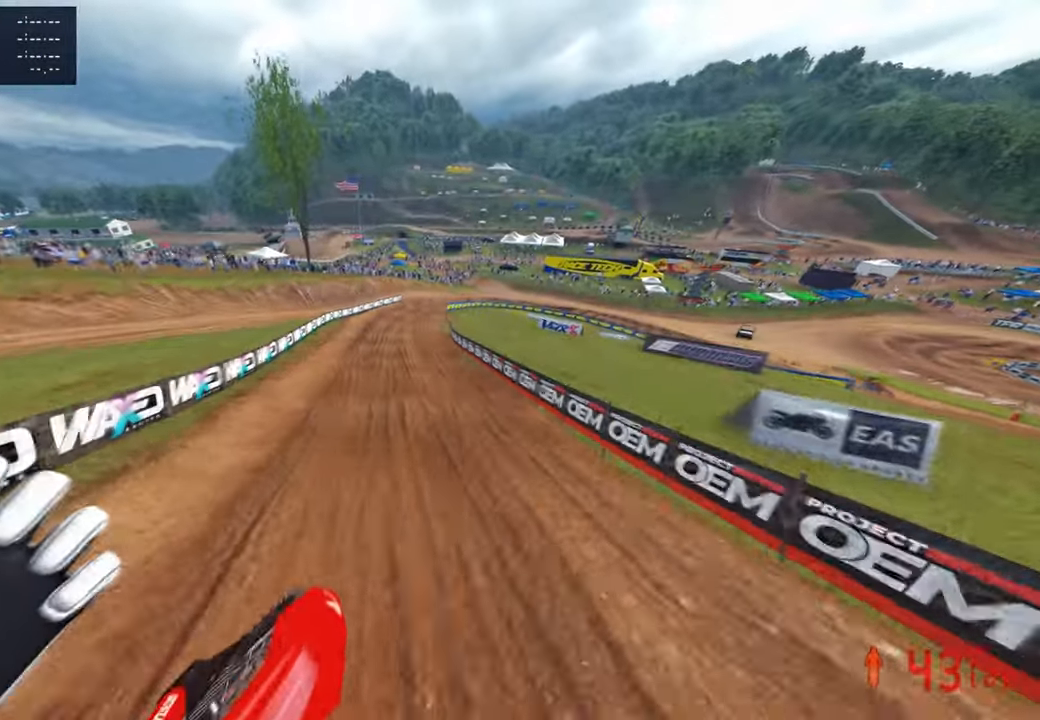
{"buttons": [], "left_stick": "up", "right_stick": "down", "events": [[333, "right_stick", "center"], [383, "R2", "up"], [417, "right_stick", "down"], [483, "left_stick", "up"]]}
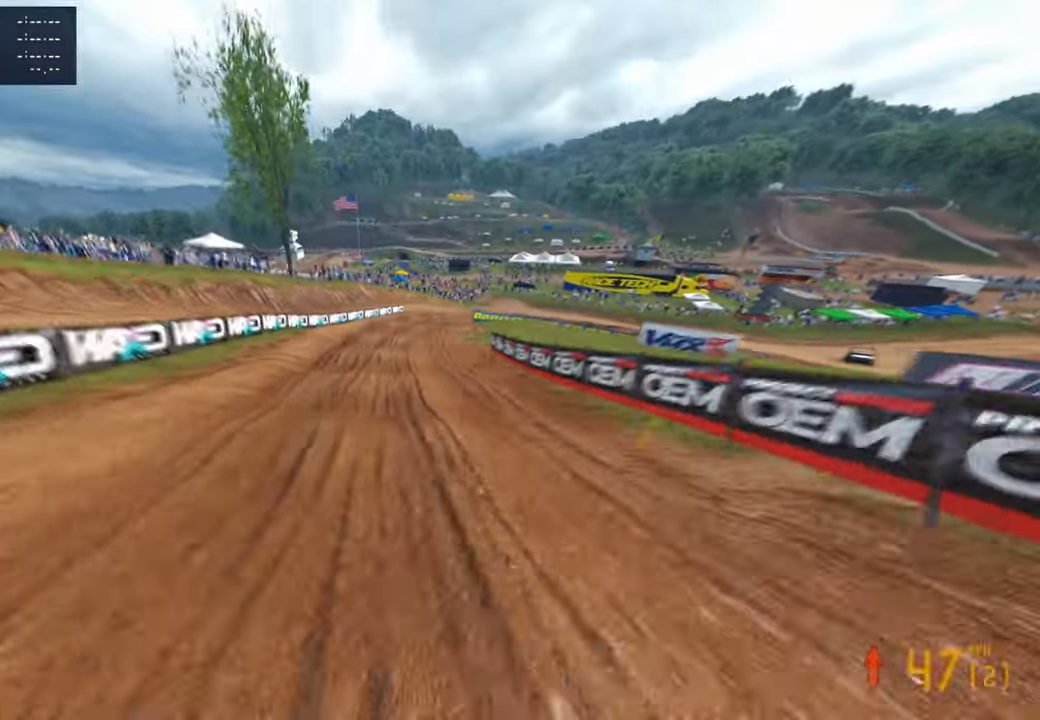
{"buttons": [], "left_stick": "up", "right_stick": "down", "events": [[117, "L2", "down"], [200, "L2", "up"]]}
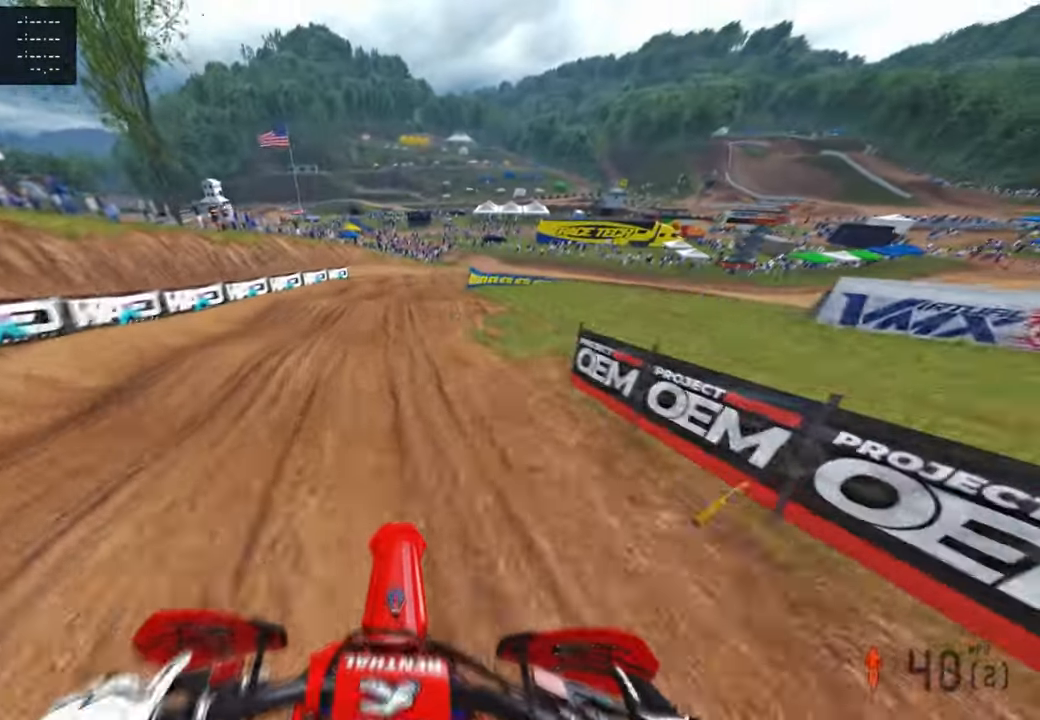
{"buttons": ["R2"], "left_stick": "up", "right_stick": "down", "events": [[33, "L2", "down"], [150, "L2", "up"], [317, "R2", "down"], [400, "R2", "up"], [500, "R2", "down"]]}